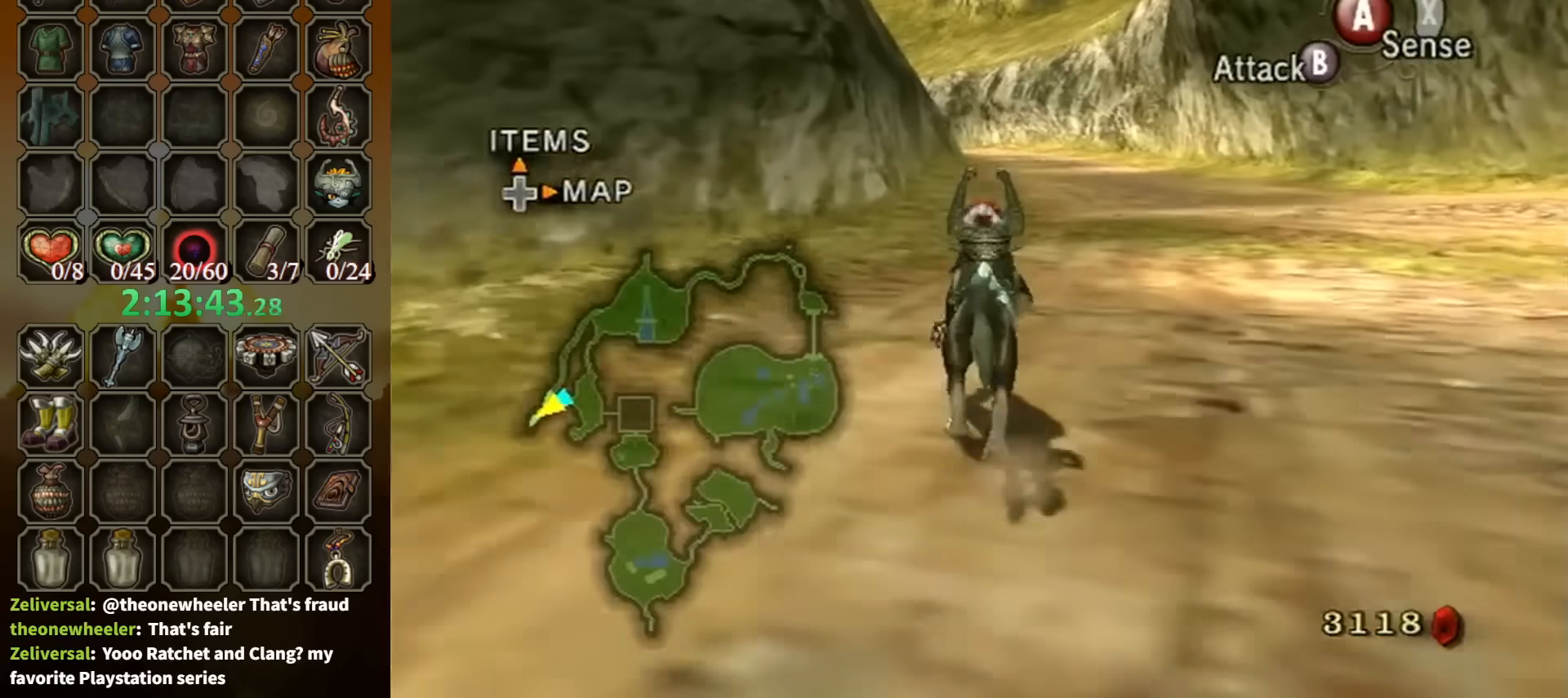
Gameplay with a controller (Nintendo layout); each line is a JSON object with the inputs held at the frame after it. "events" lists button and stick changes between this image and that frame as [ms after this image, input, new state], when the widget could be followed in between. Not read: L3 R3.
{"buttons": [], "left_stick": "up", "right_stick": "center", "events": [[433, "A", "down"], [500, "A", "up"]]}
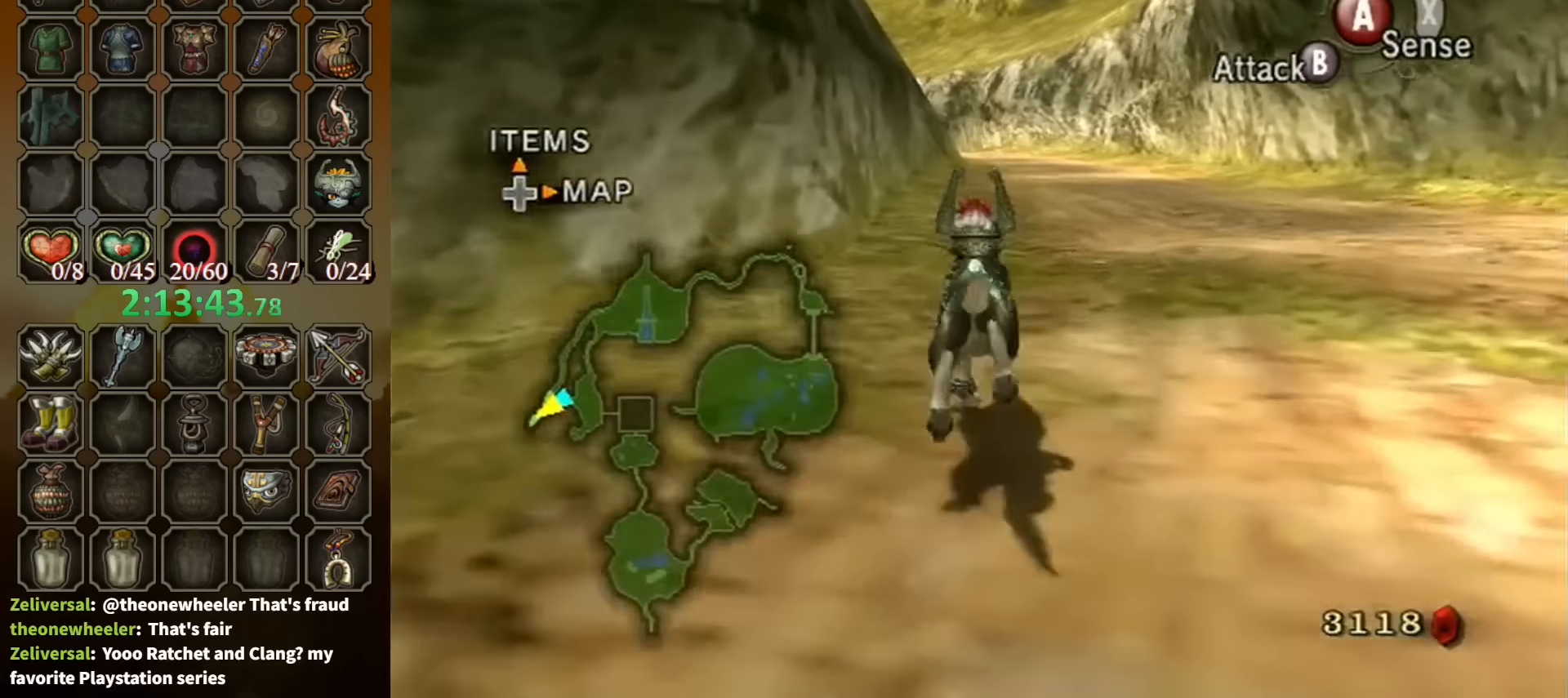
{"buttons": [], "left_stick": "up", "right_stick": "center", "events": [[233, "A", "down"], [300, "A", "up"], [433, "A", "down"], [467, "A", "up"]]}
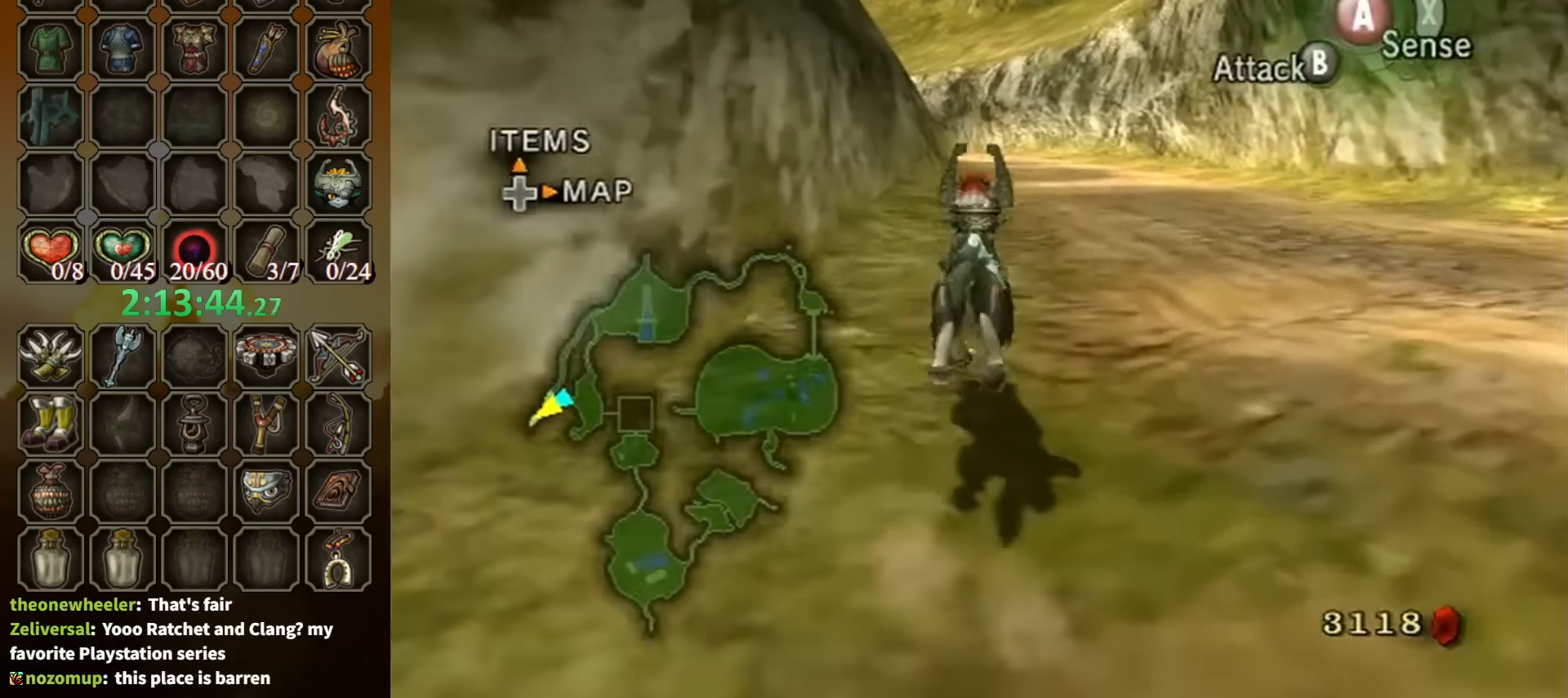
{"buttons": [], "left_stick": "up", "right_stick": "center", "events": [[67, "A", "down"], [133, "A", "up"], [233, "A", "down"], [300, "A", "up"]]}
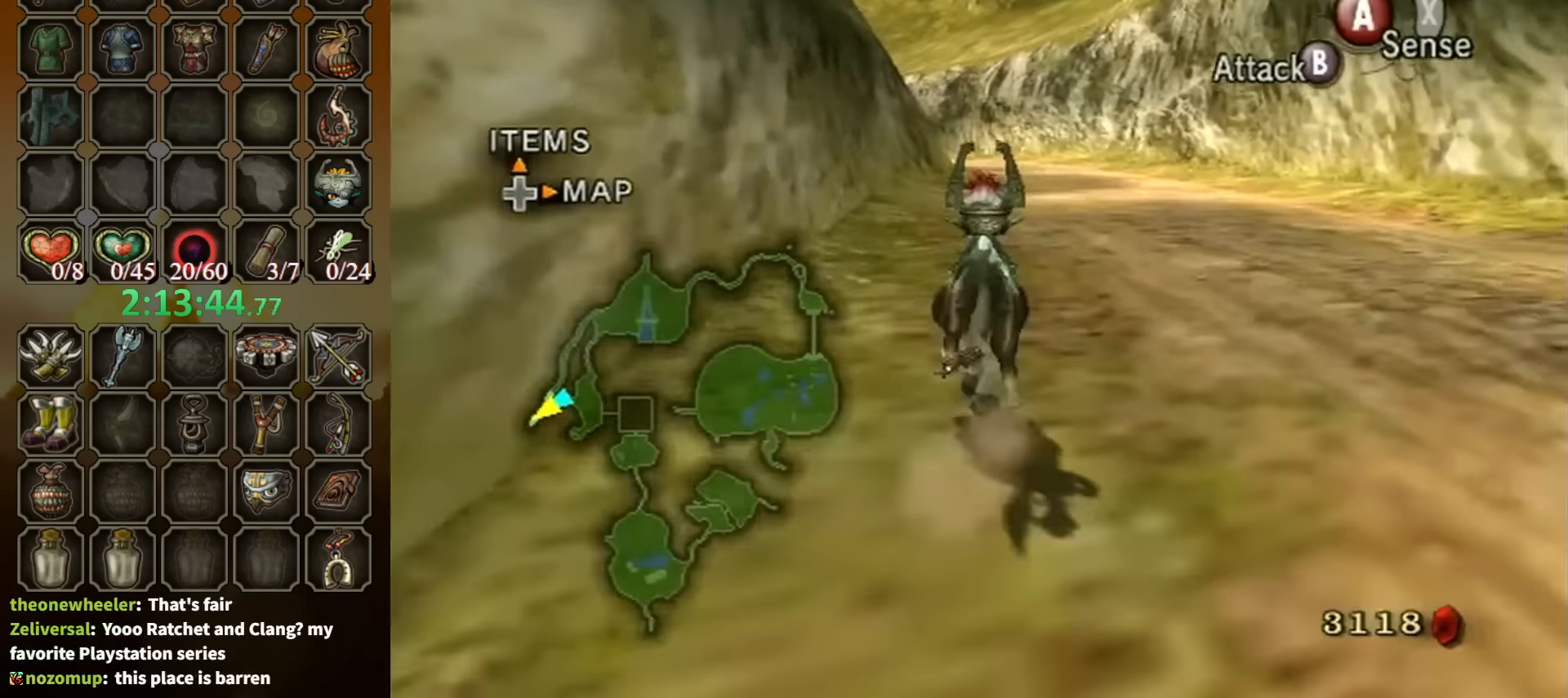
{"buttons": [], "left_stick": "up", "right_stick": "center", "events": []}
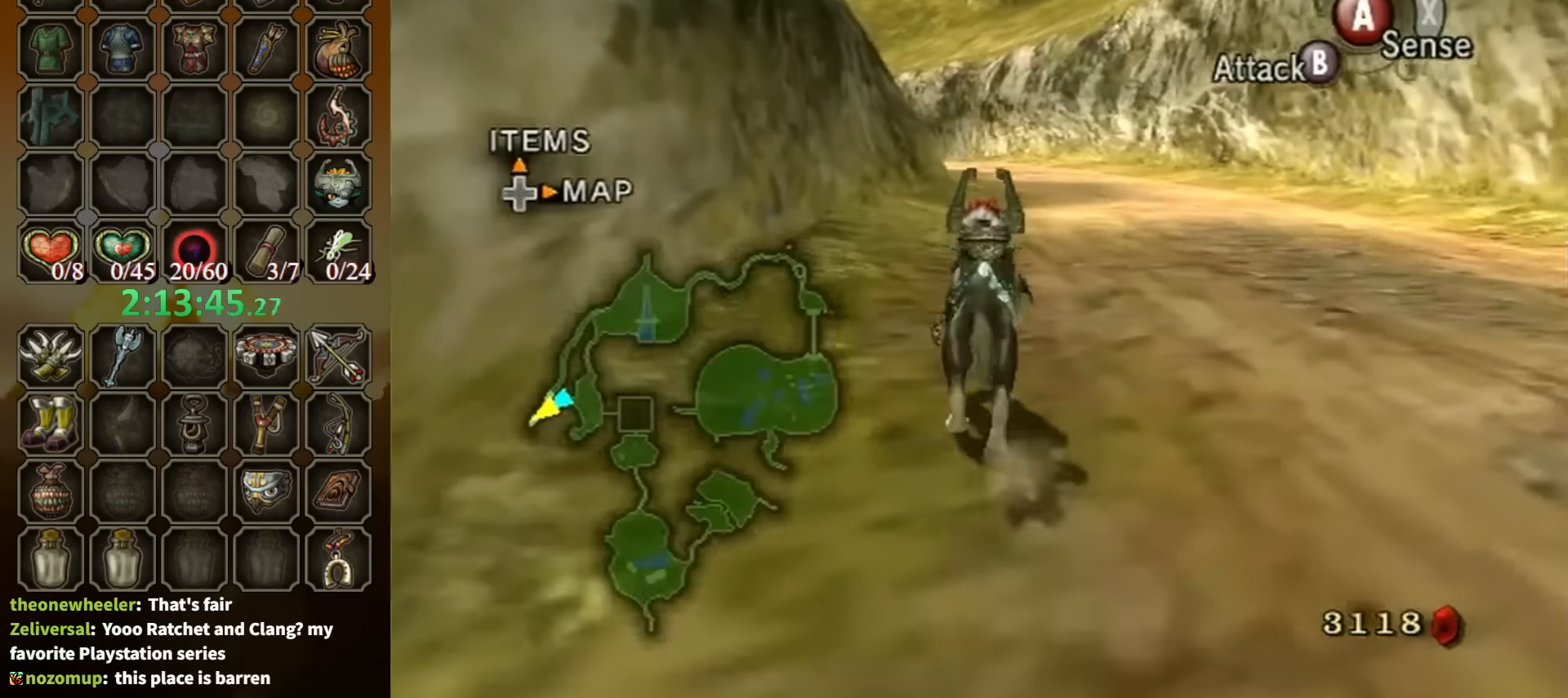
{"buttons": ["A"], "left_stick": "up", "right_stick": "center", "events": [[67, "A", "down"], [200, "A", "up"], [300, "A", "down"], [367, "A", "up"], [467, "A", "down"]]}
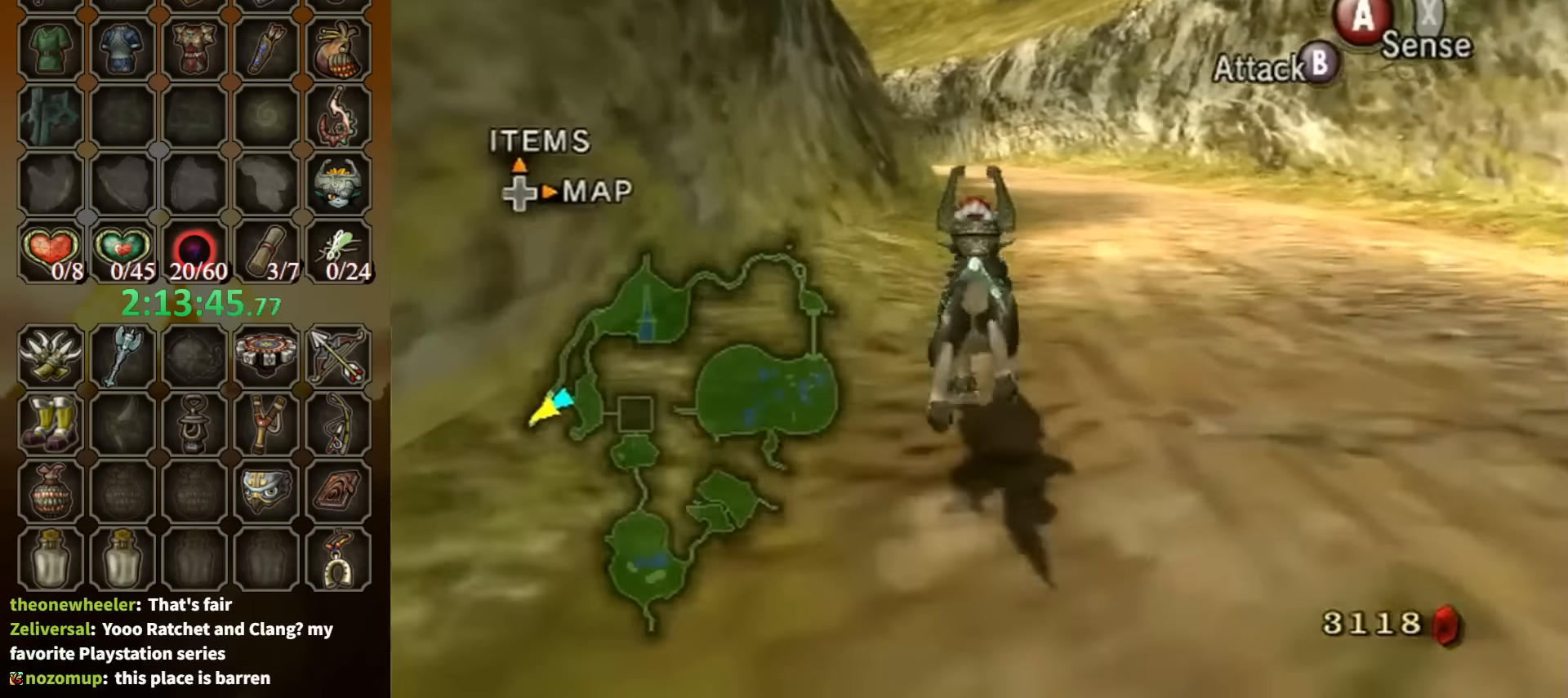
{"buttons": ["A"], "left_stick": "up", "right_stick": "center", "events": [[33, "A", "up"], [133, "A", "down"], [200, "A", "up"], [300, "A", "down"], [400, "A", "up"], [467, "A", "down"]]}
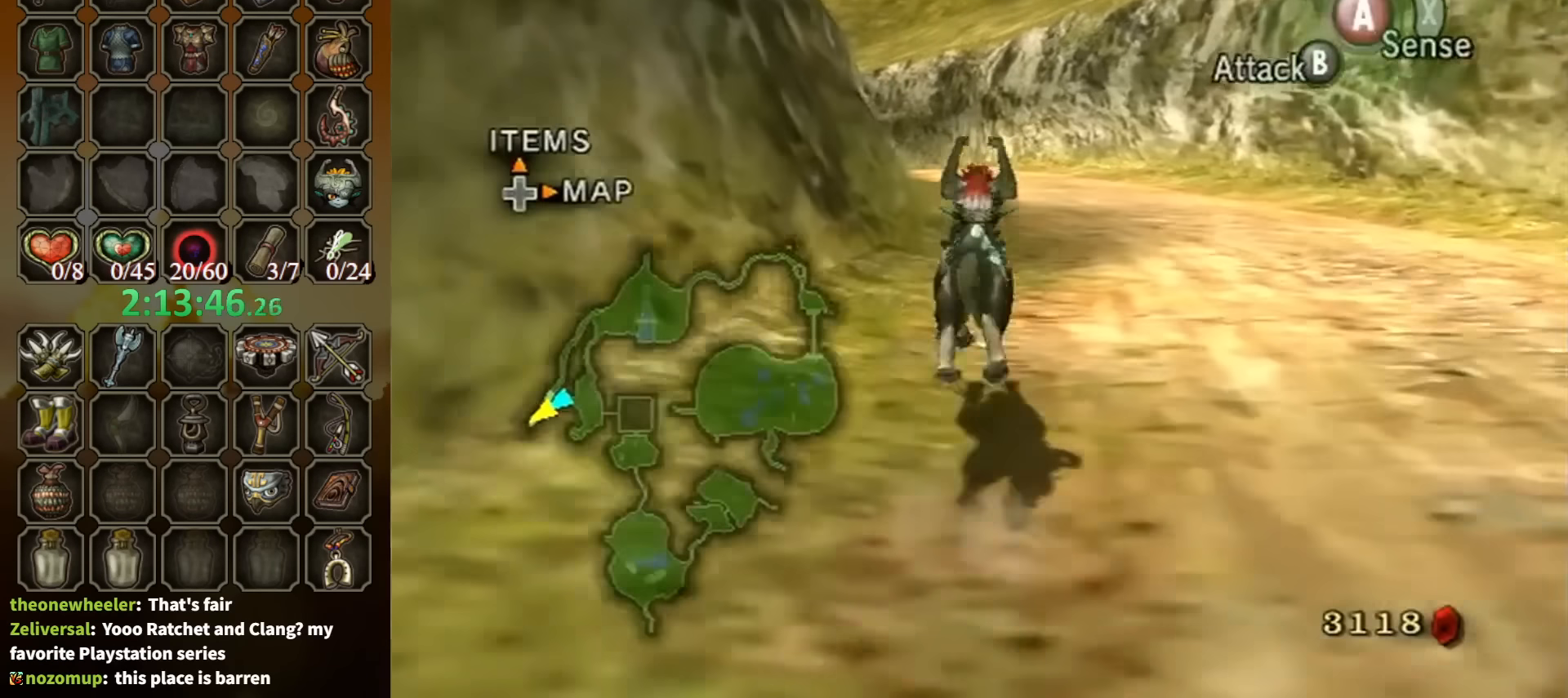
{"buttons": [], "left_stick": "up", "right_stick": "center", "events": [[33, "A", "up"], [100, "A", "down"], [233, "A", "up"]]}
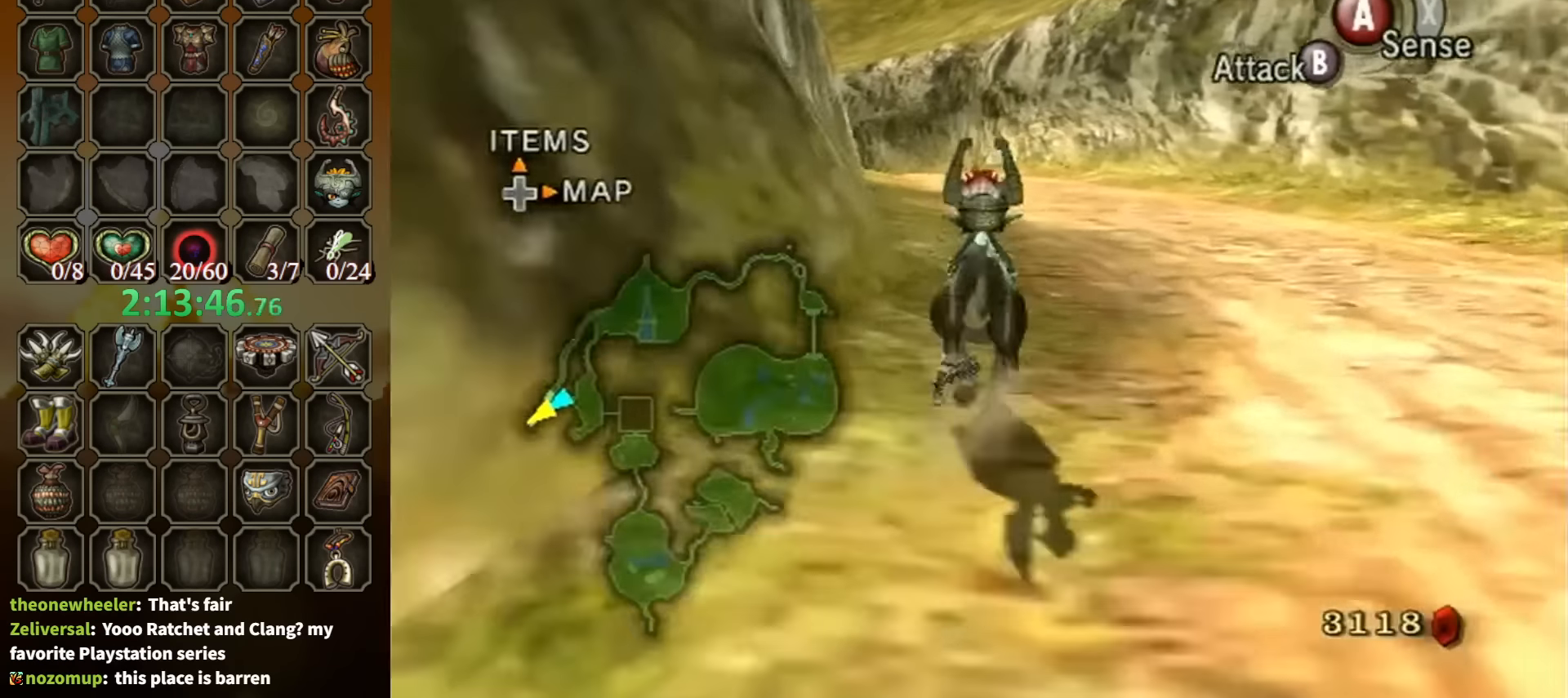
{"buttons": ["A"], "left_stick": "up", "right_stick": "center", "events": [[267, "A", "down"], [400, "A", "up"], [500, "A", "down"]]}
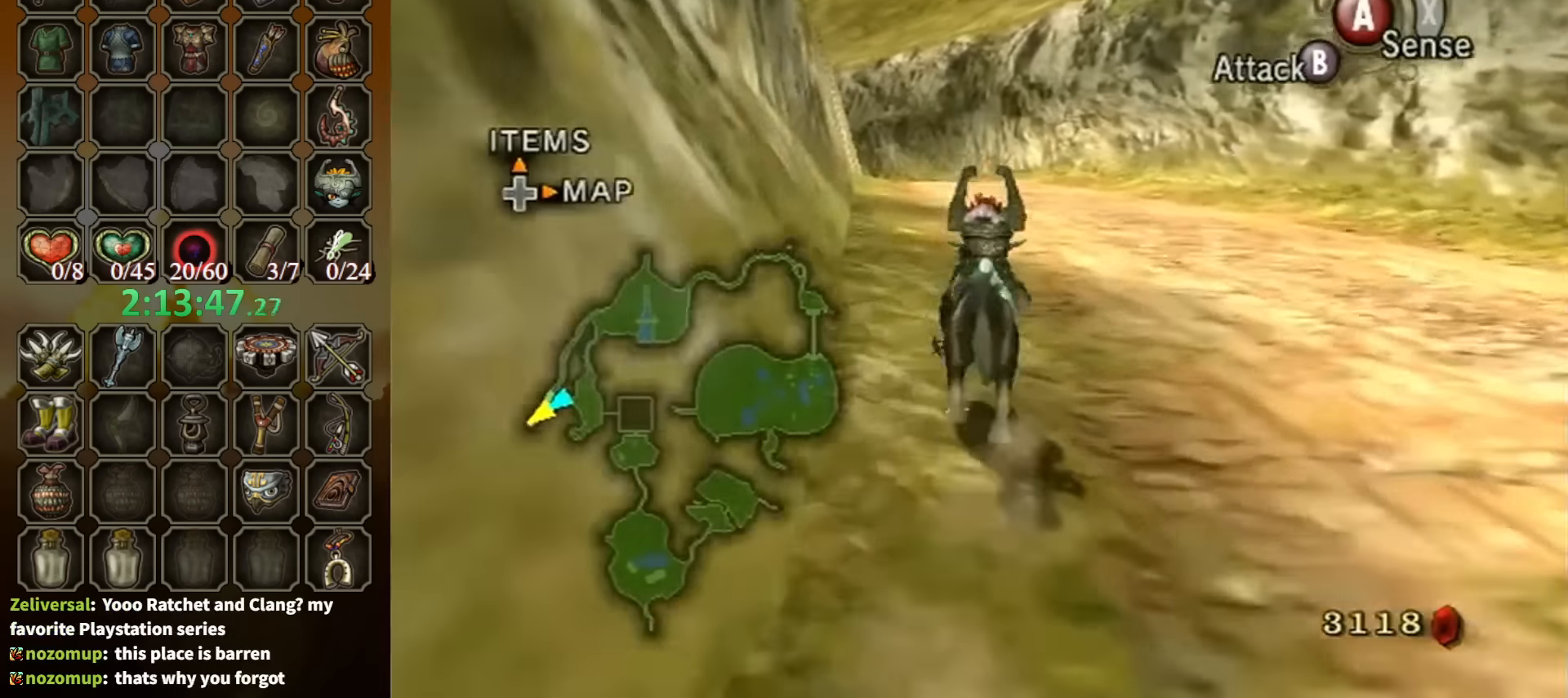
{"buttons": ["A"], "left_stick": "up", "right_stick": "center", "events": [[67, "A", "up"], [167, "A", "down"], [200, "A", "up"], [300, "A", "down"], [367, "A", "up"], [500, "A", "down"]]}
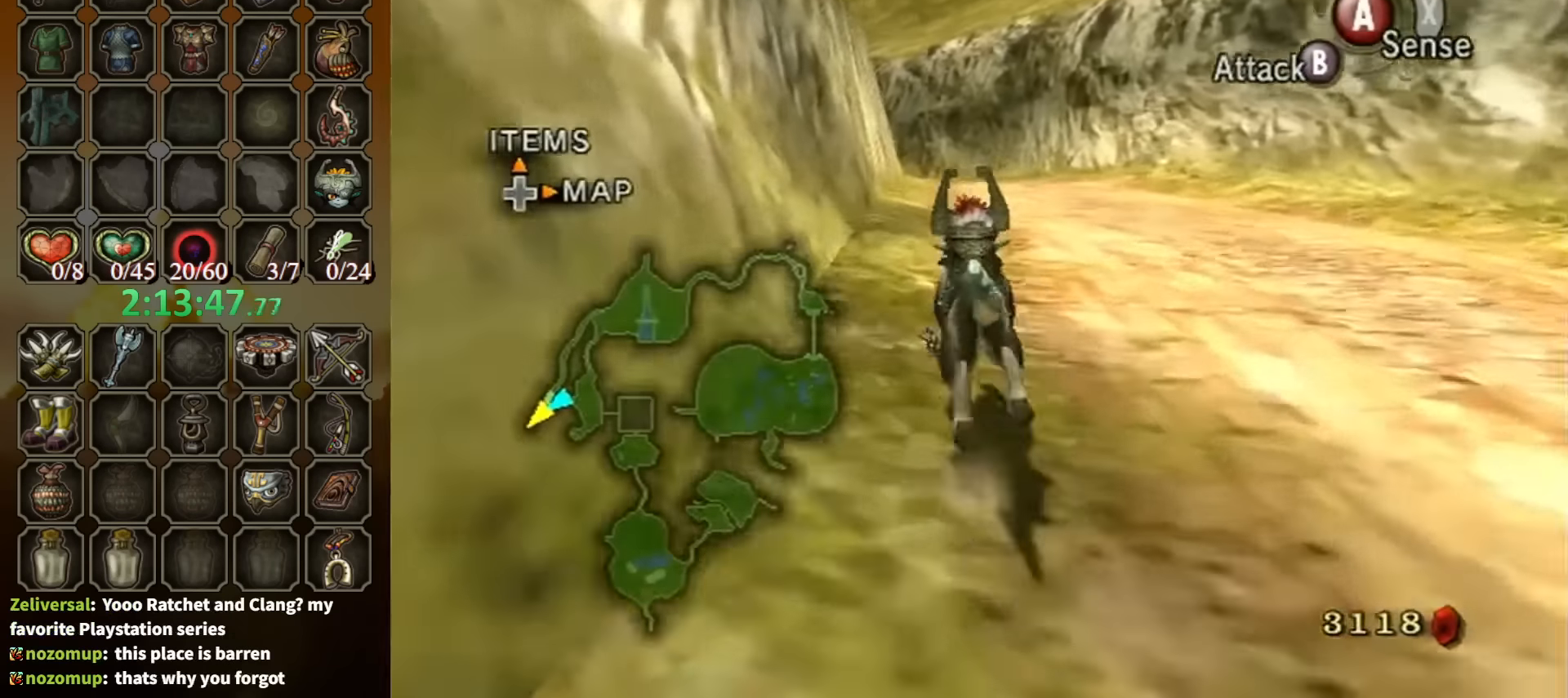
{"buttons": ["A"], "left_stick": "up", "right_stick": "center", "events": [[33, "A", "up"], [133, "A", "down"], [200, "A", "up"], [300, "A", "down"], [400, "A", "up"], [467, "A", "down"]]}
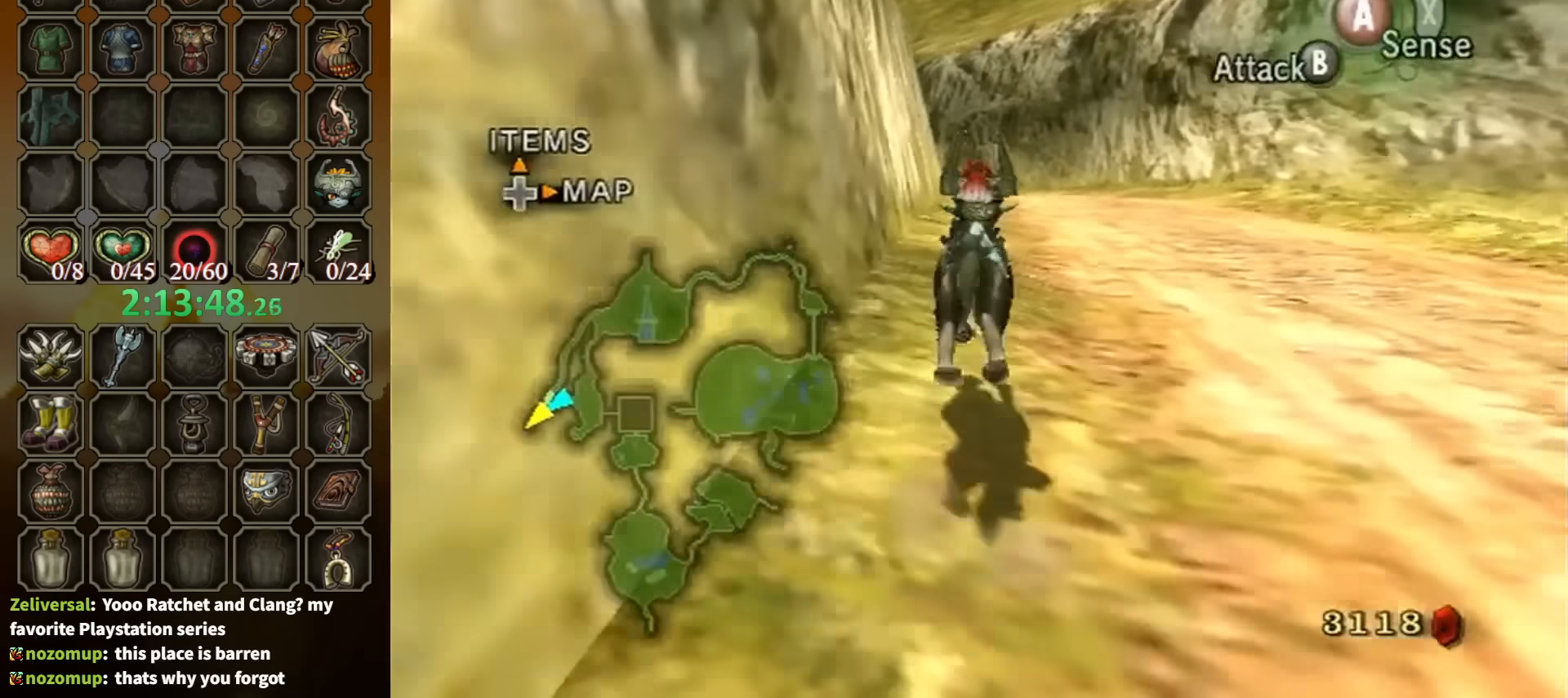
{"buttons": ["A"], "left_stick": "up", "right_stick": "center", "events": [[33, "A", "up"], [133, "A", "down"], [200, "A", "up"], [267, "A", "down"], [367, "A", "up"], [467, "A", "down"]]}
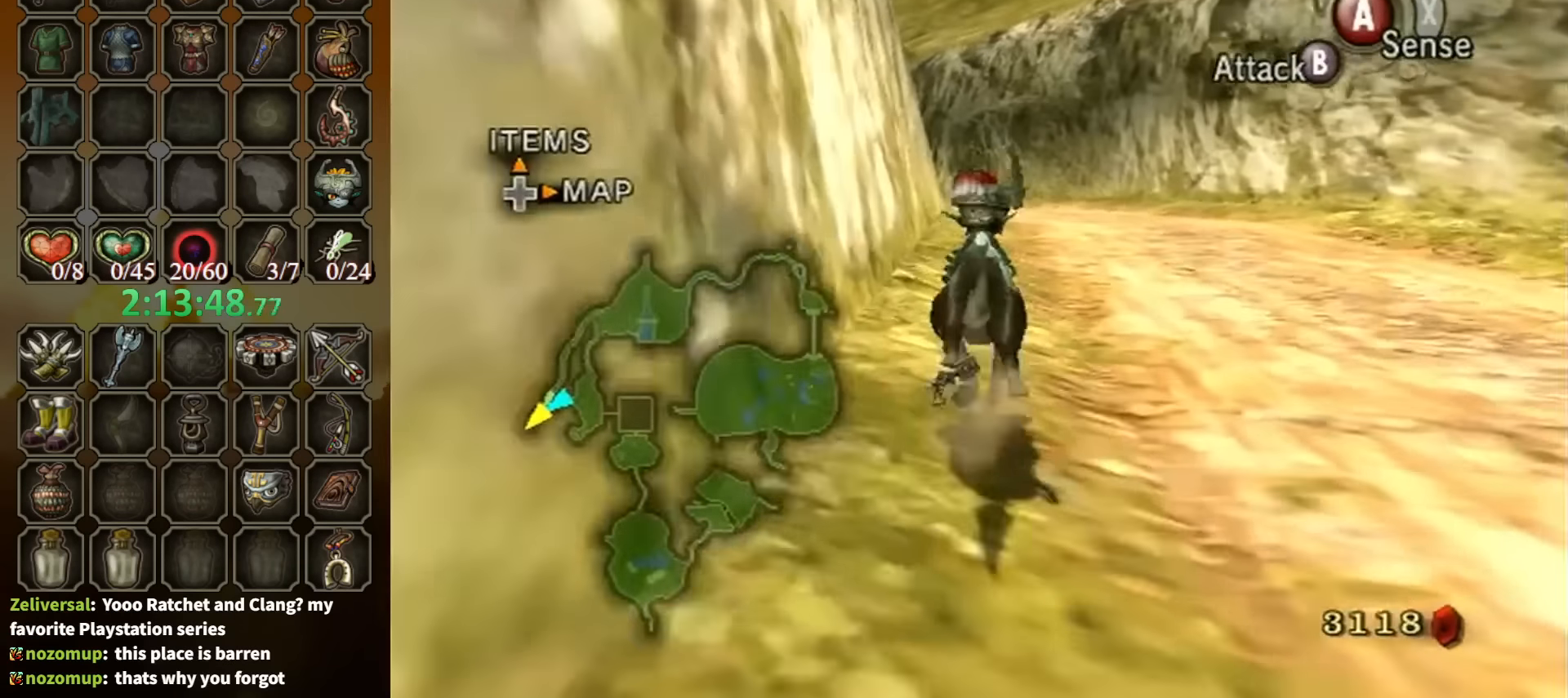
{"buttons": [], "left_stick": "up", "right_stick": "center", "events": [[33, "A", "up"]]}
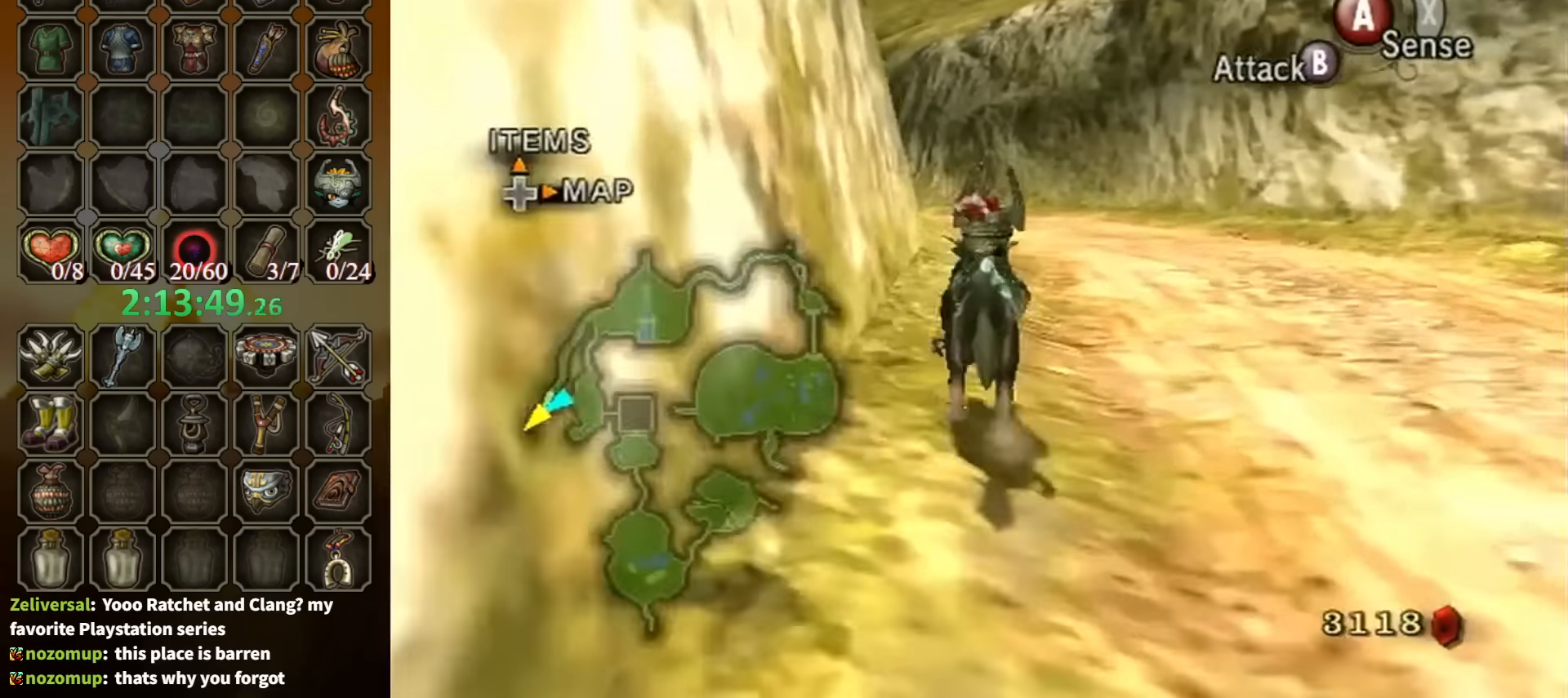
{"buttons": [], "left_stick": "up", "right_stick": "center", "events": [[167, "A", "down"], [300, "A", "up"], [400, "A", "down"], [467, "A", "up"]]}
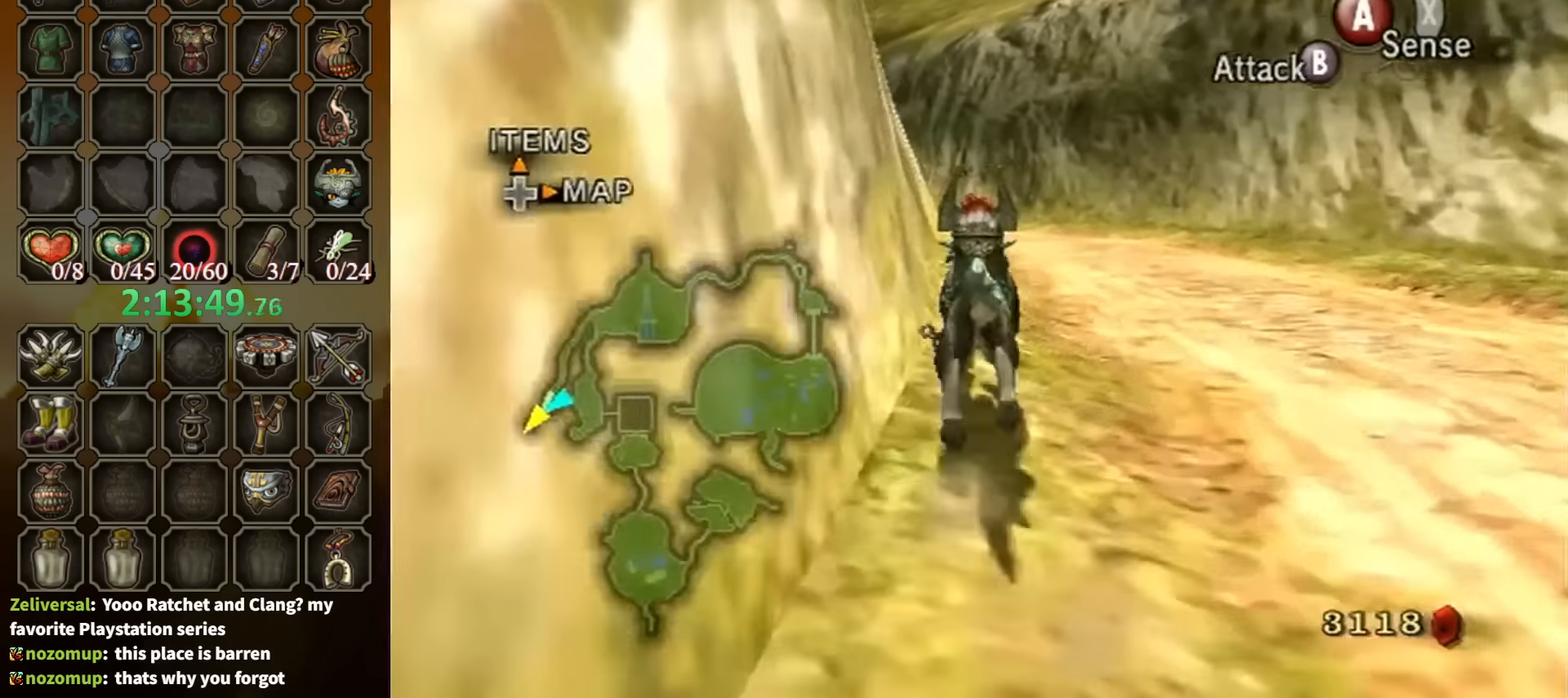
{"buttons": [], "left_stick": "up", "right_stick": "center", "events": [[67, "A", "down"], [133, "A", "up"], [233, "A", "down"], [300, "A", "up"], [400, "A", "down"], [467, "A", "up"]]}
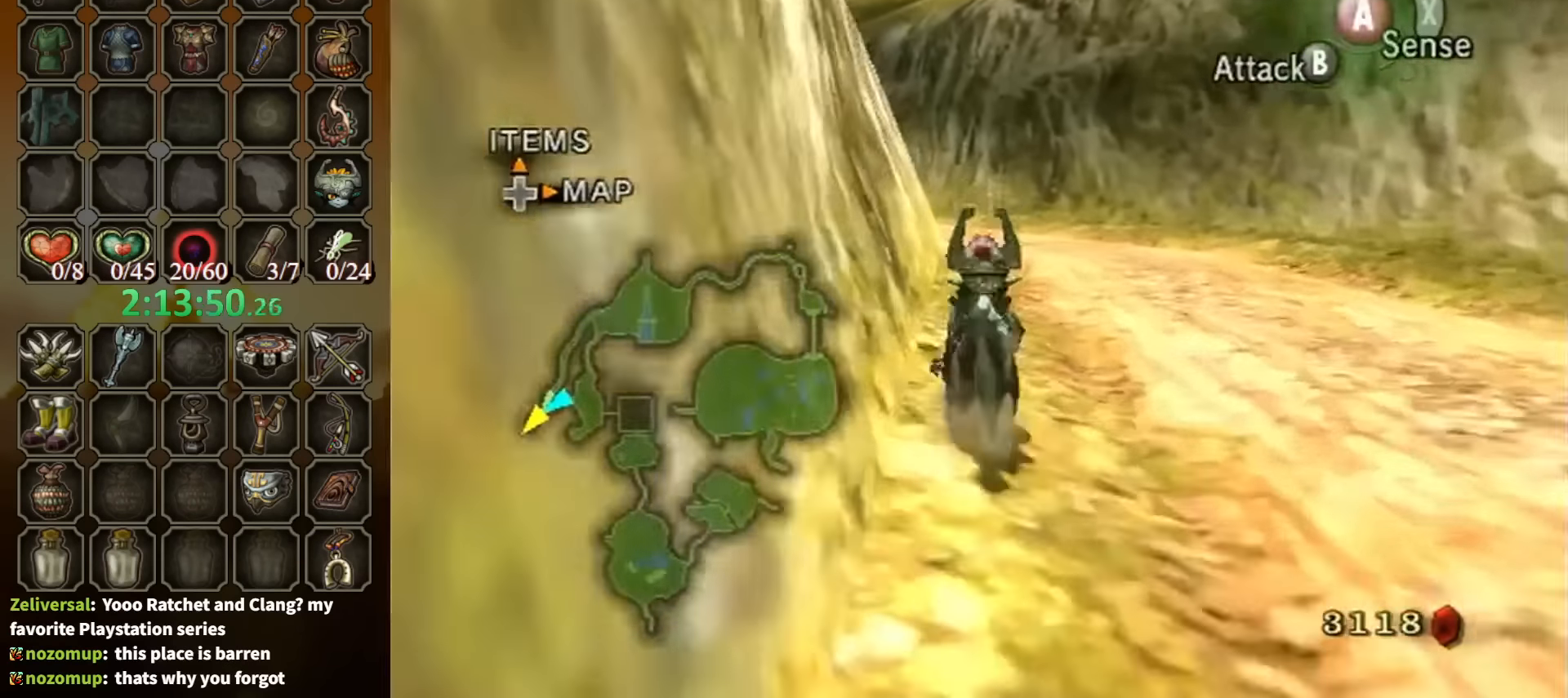
{"buttons": [], "left_stick": "up", "right_stick": "center", "events": [[67, "A", "down"], [100, "A", "up"], [233, "A", "down"], [300, "A", "up"], [367, "A", "down"], [433, "A", "up"]]}
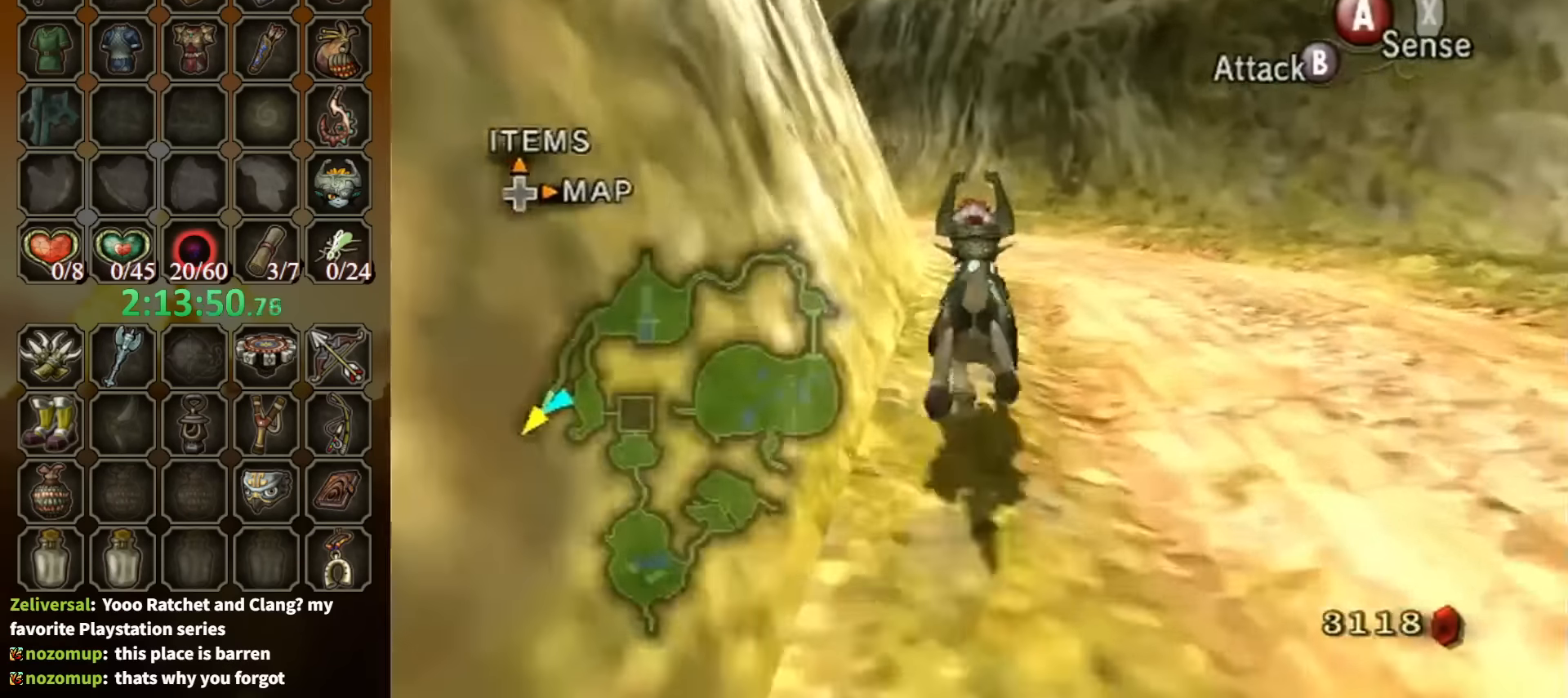
{"buttons": [], "left_stick": "up", "right_stick": "down-right", "events": [[500, "right_stick", "down-right"]]}
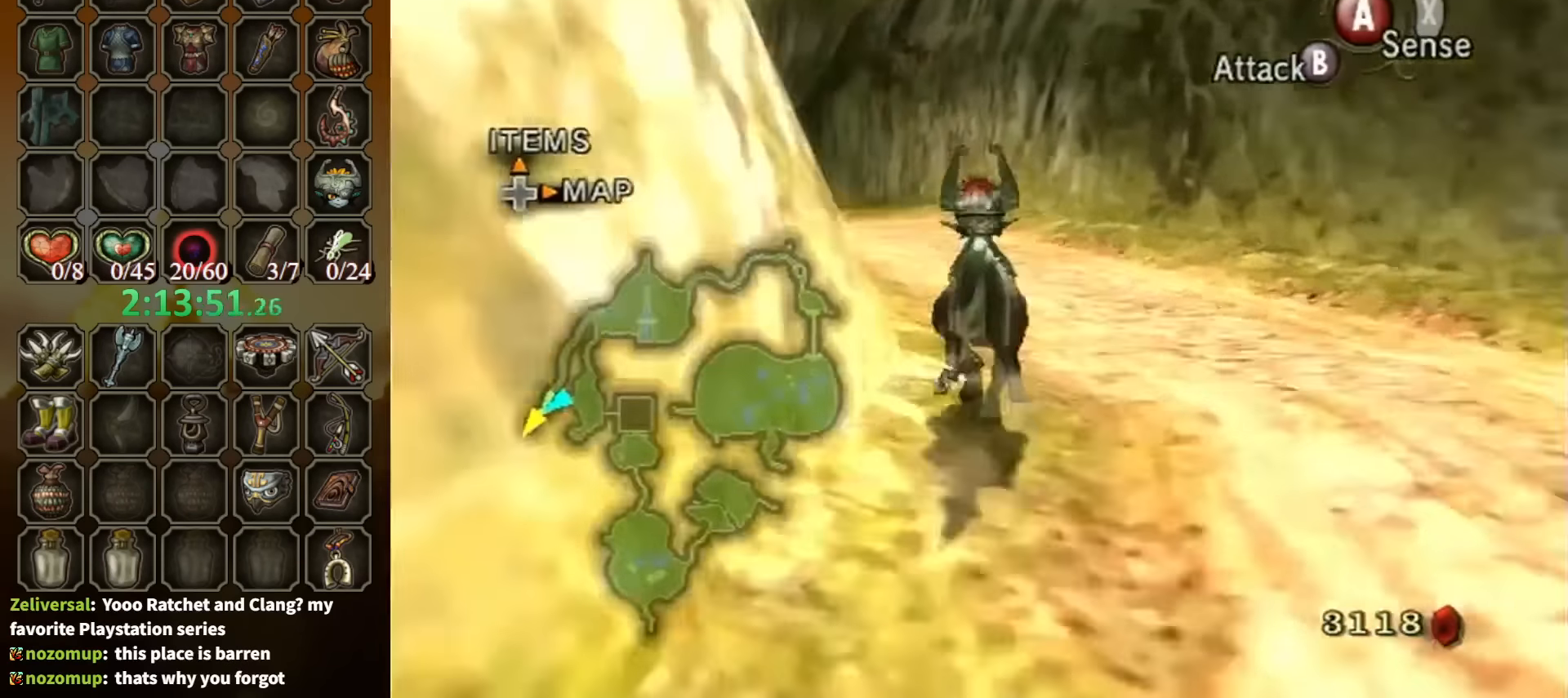
{"buttons": [], "left_stick": "up", "right_stick": "center", "events": [[167, "right_stick", "center"]]}
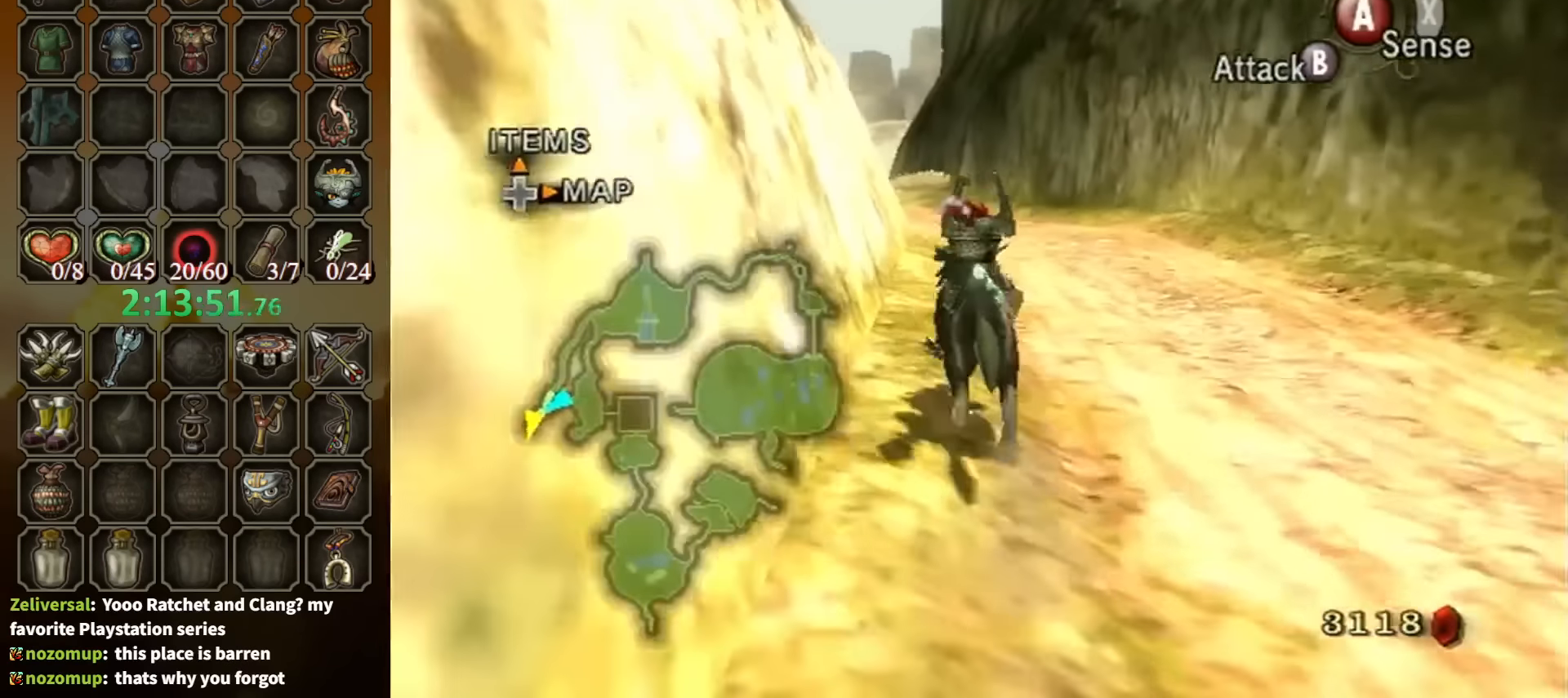
{"buttons": [], "left_stick": "up", "right_stick": "center", "events": [[67, "A", "down"], [200, "A", "up"], [300, "A", "down"], [367, "A", "up"], [433, "A", "down"], [500, "A", "up"]]}
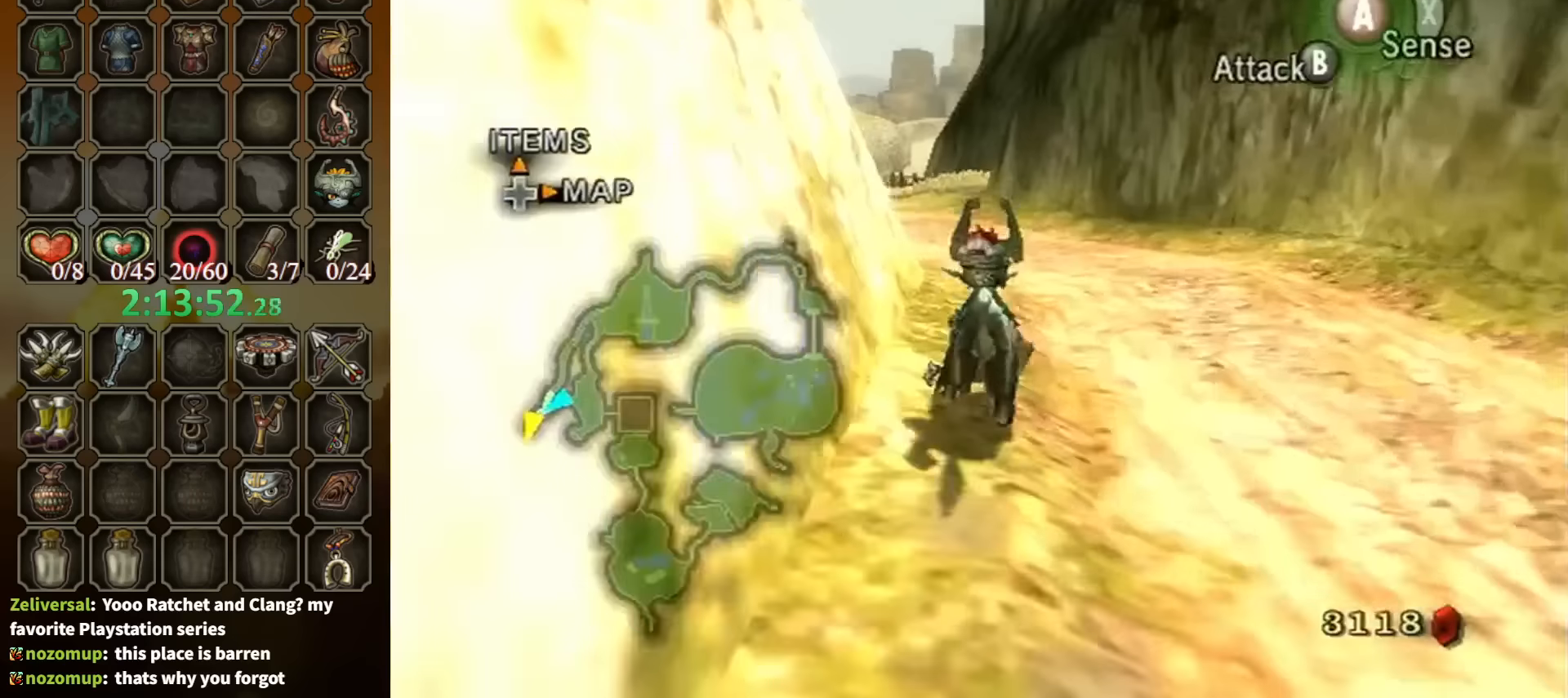
{"buttons": [], "left_stick": "up", "right_stick": "center", "events": [[100, "A", "down"], [167, "A", "up"], [267, "A", "down"], [300, "A", "up"], [334, "A", "down"], [400, "A", "up"]]}
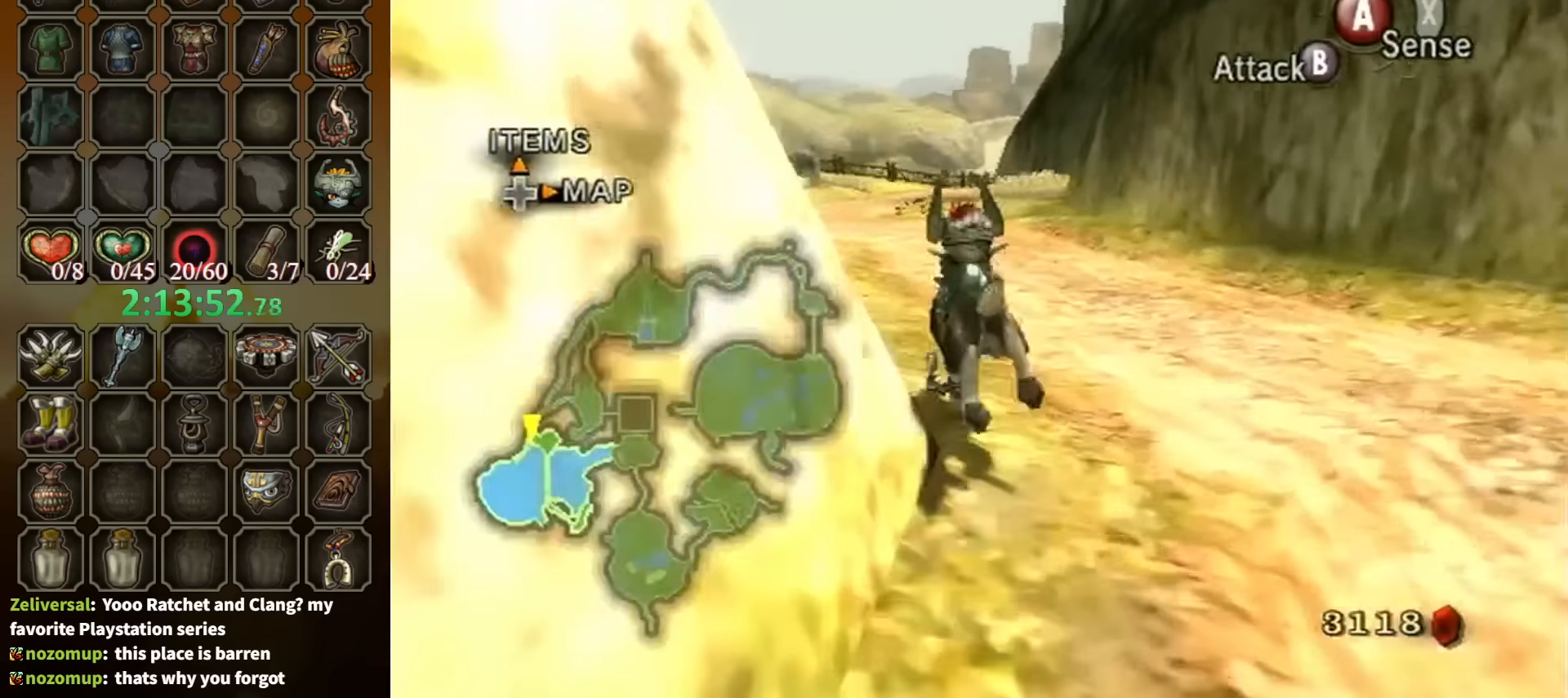
{"buttons": [], "left_stick": "up", "right_stick": "center", "events": [[100, "right_stick", "down-right"], [234, "right_stick", "center"]]}
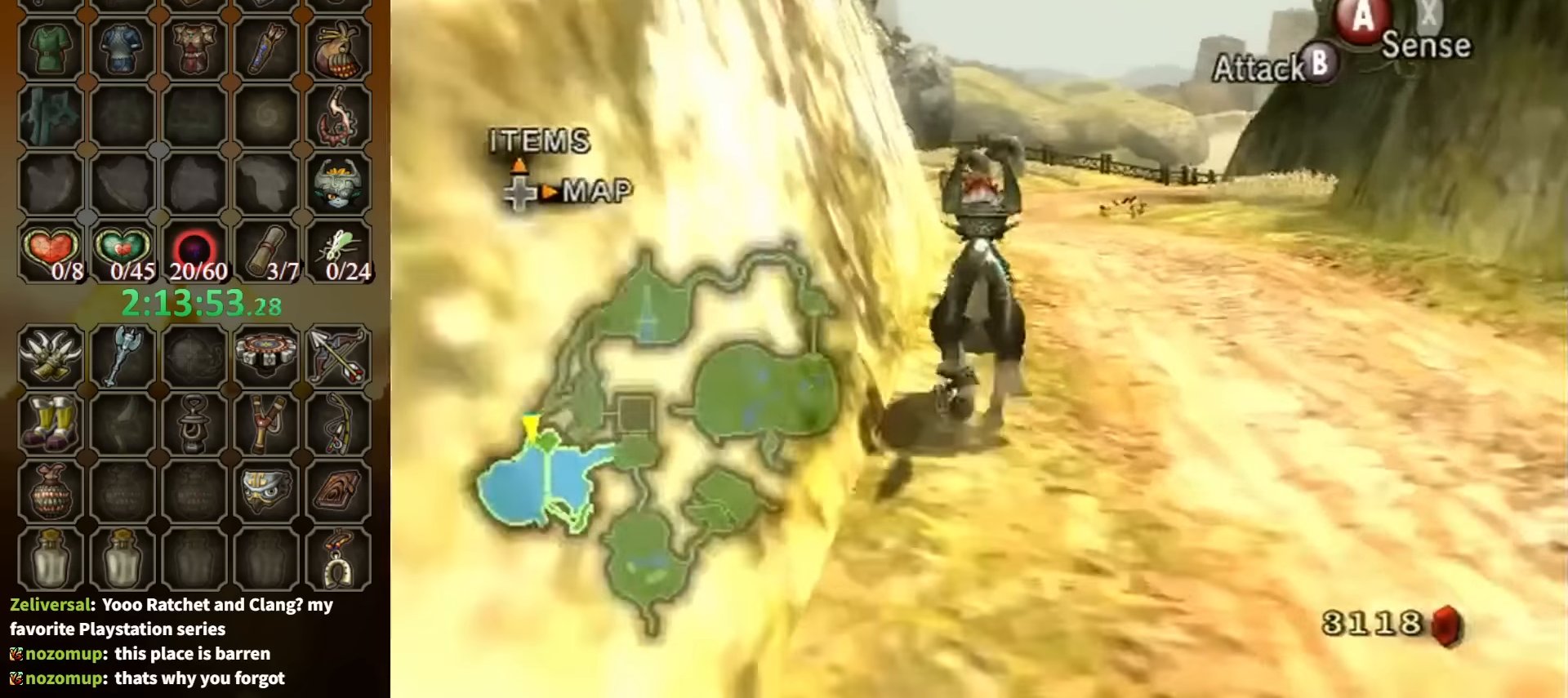
{"buttons": [], "left_stick": "up", "right_stick": "down-right", "events": [[400, "right_stick", "down-right"]]}
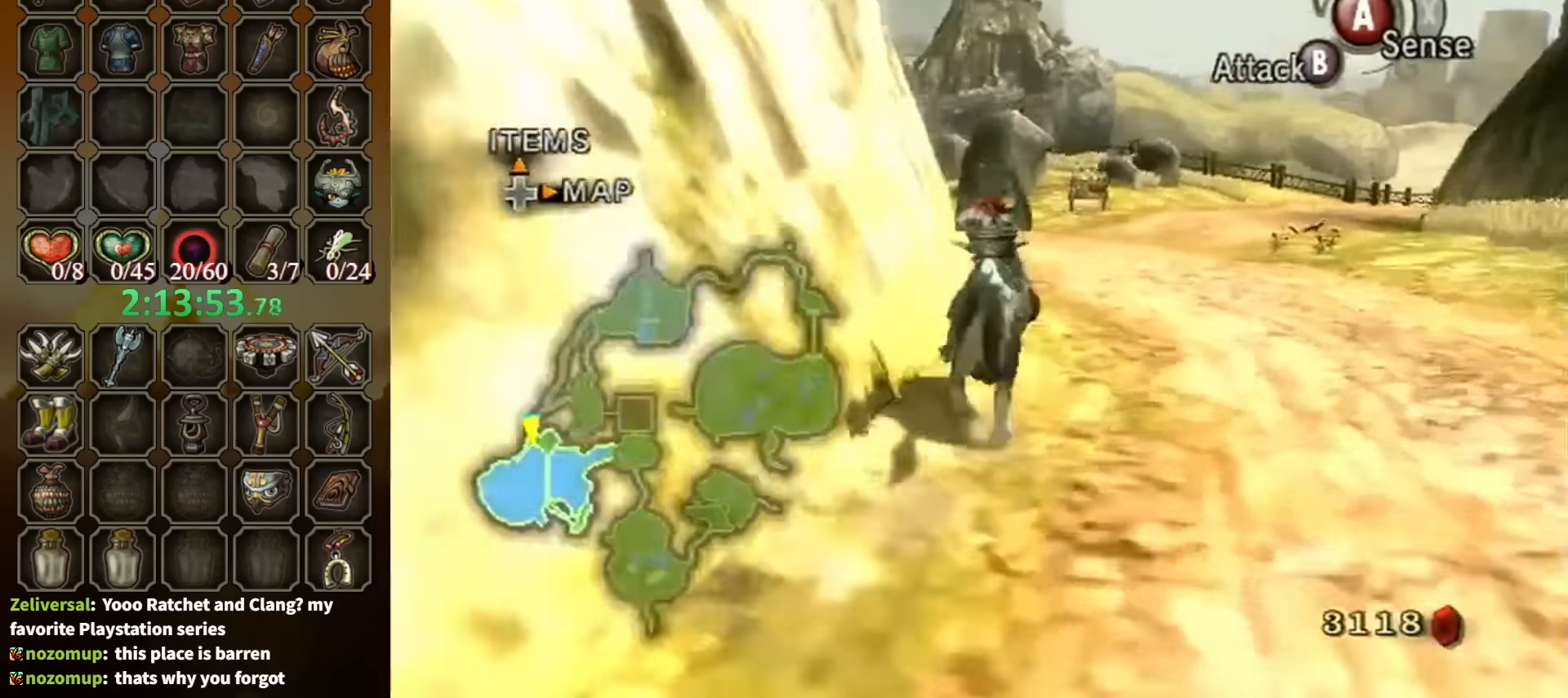
{"buttons": ["A"], "left_stick": "up", "right_stick": "center", "events": [[134, "right_stick", "center"], [467, "A", "down"]]}
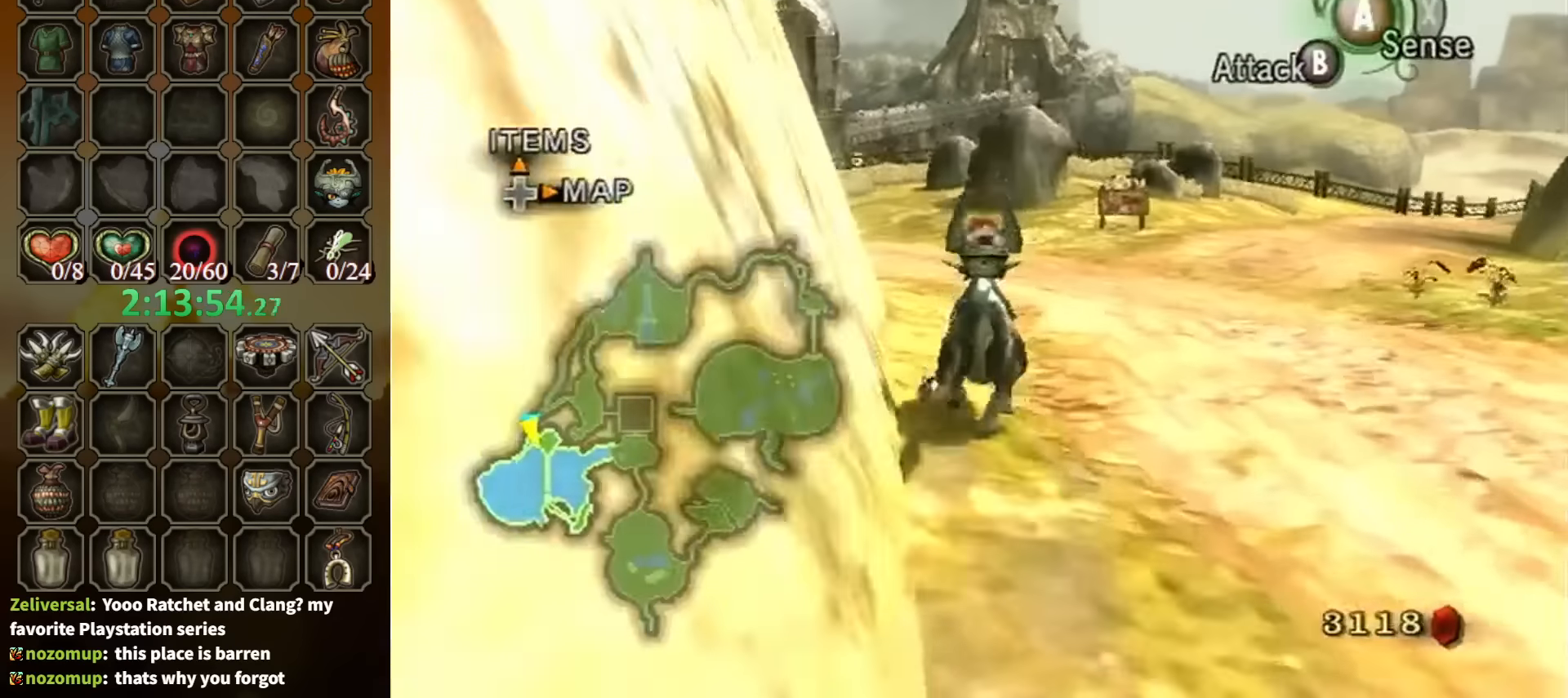
{"buttons": [], "left_stick": "up", "right_stick": "center", "events": [[67, "A", "up"], [134, "A", "down"], [200, "A", "up"], [300, "A", "down"], [367, "A", "up"]]}
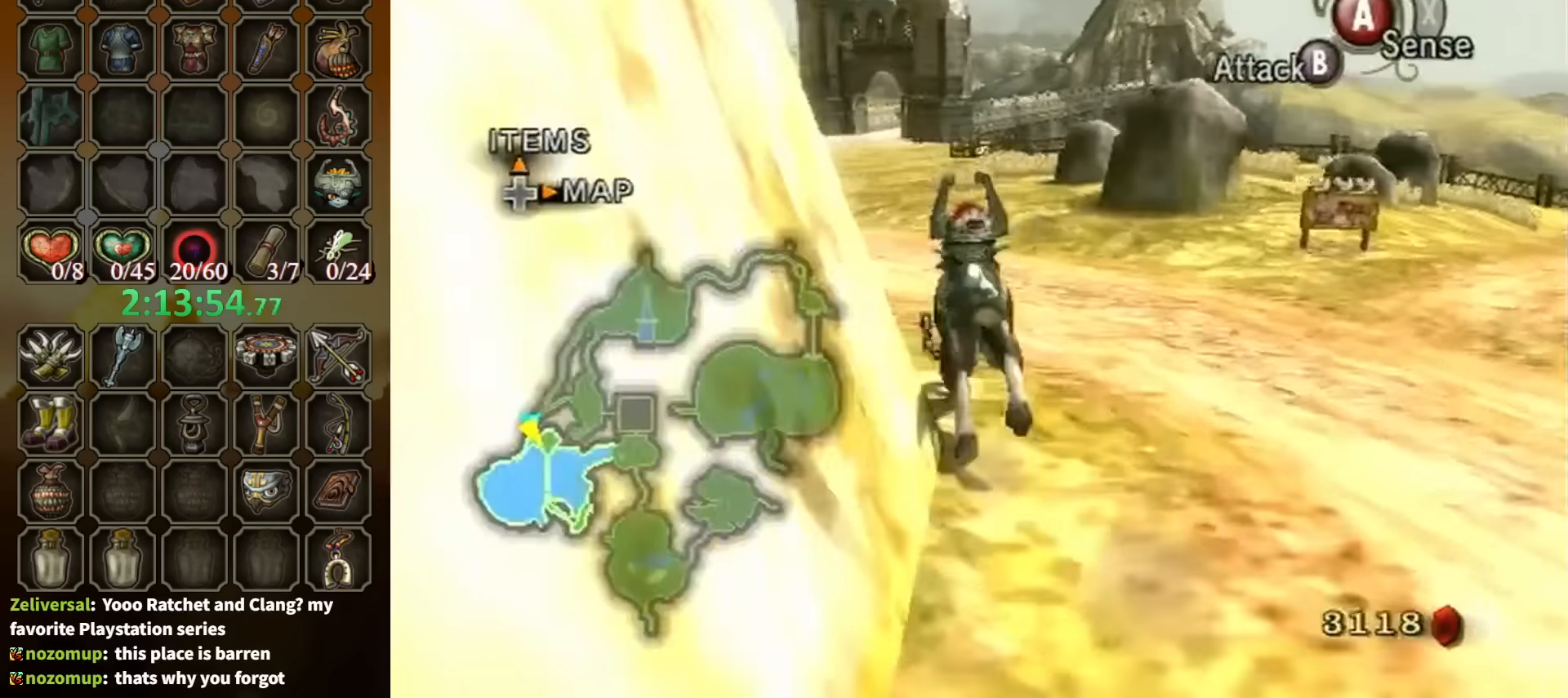
{"buttons": [], "left_stick": "up", "right_stick": "center", "events": [[100, "right_stick", "down-right"], [300, "right_stick", "center"]]}
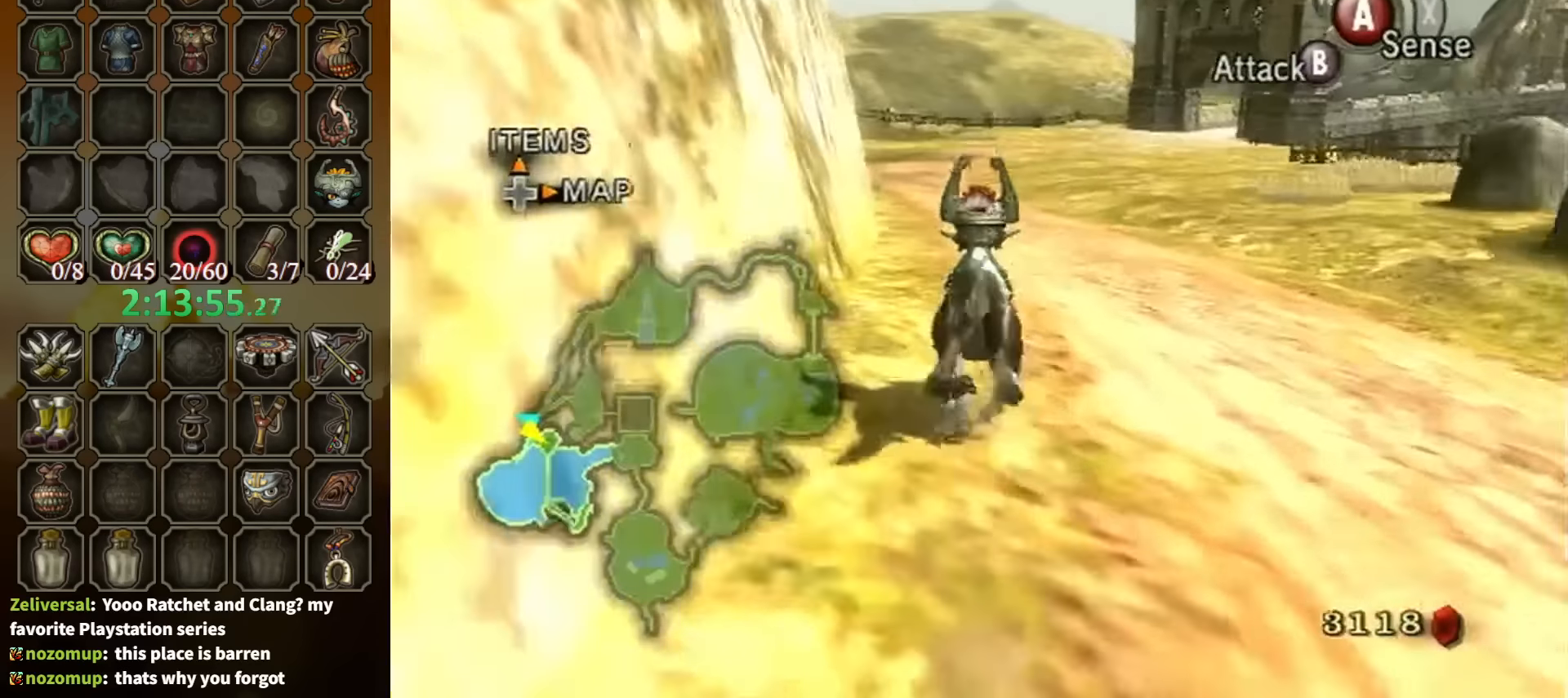
{"buttons": [], "left_stick": "up", "right_stick": "center", "events": [[67, "right_stick", "down-right"], [267, "right_stick", "center"]]}
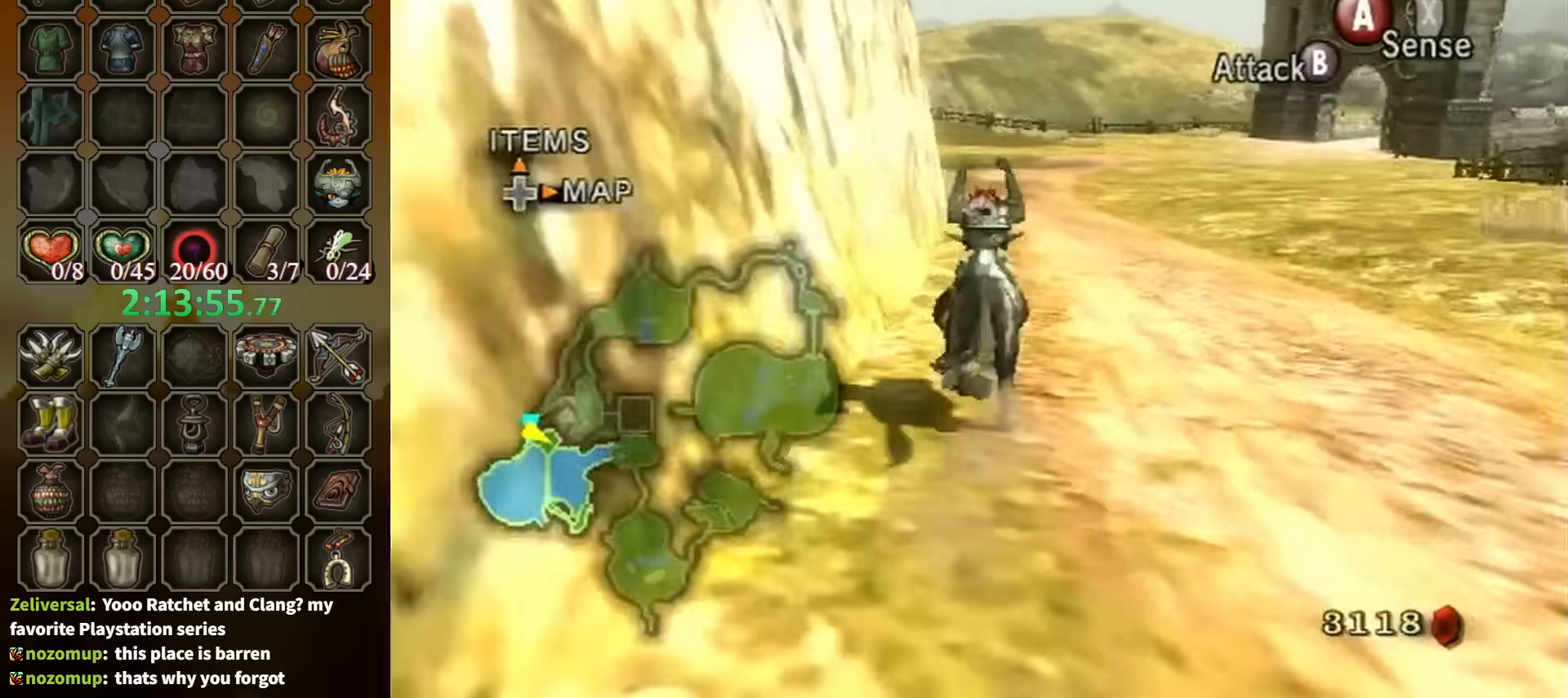
{"buttons": [], "left_stick": "up", "right_stick": "center", "events": [[134, "A", "down"], [200, "A", "up"], [300, "A", "down"], [400, "A", "up"], [434, "A", "down"], [500, "A", "up"]]}
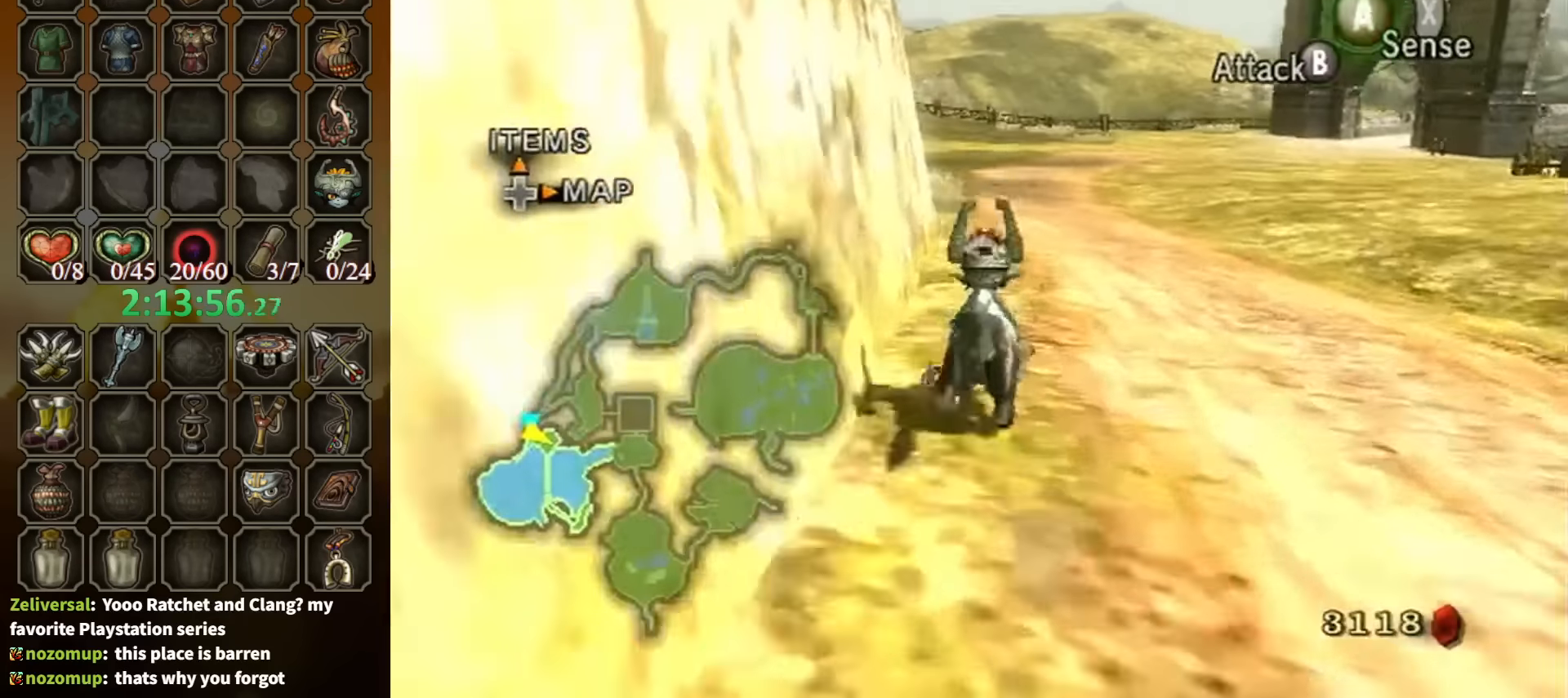
{"buttons": [], "left_stick": "up", "right_stick": "center", "events": [[100, "A", "down"], [200, "A", "up"], [267, "A", "down"], [300, "A", "up"]]}
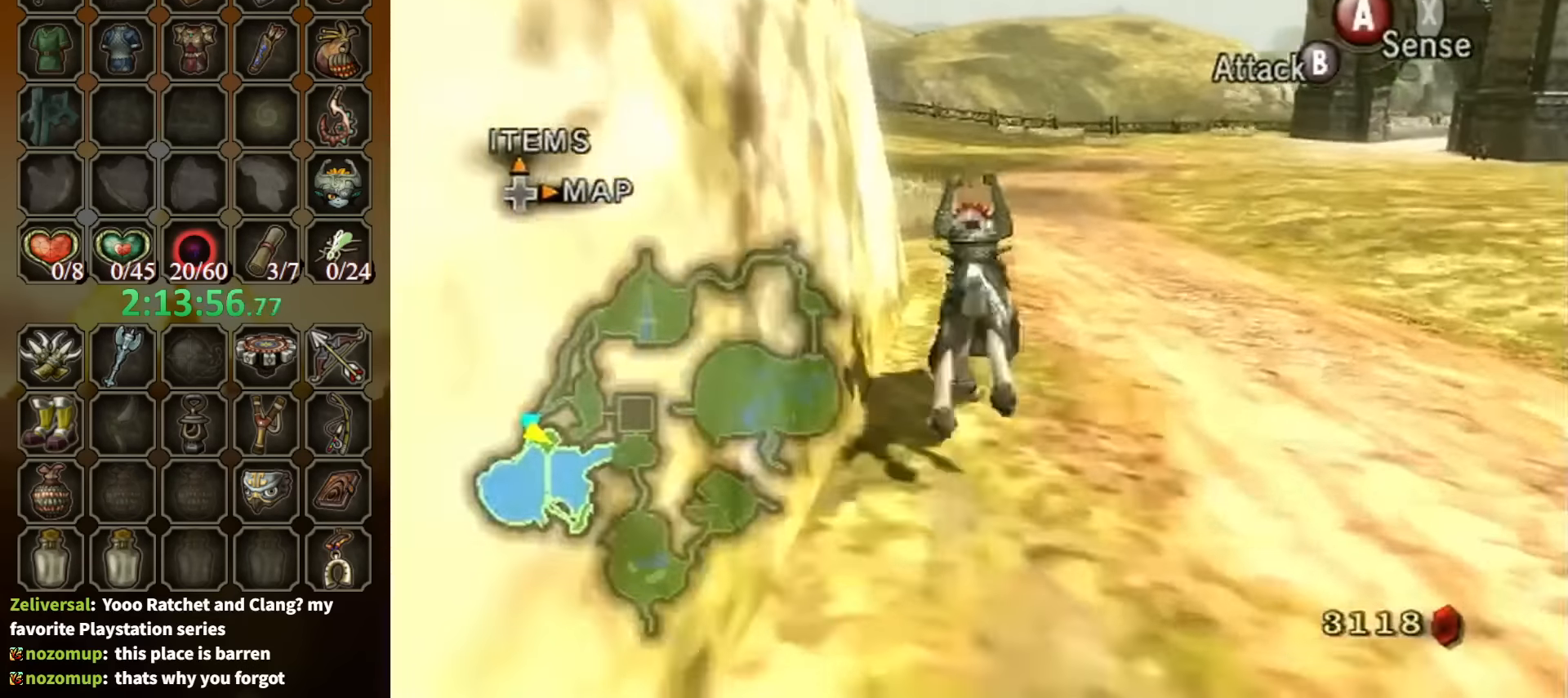
{"buttons": [], "left_stick": "up", "right_stick": "down-right", "events": [[167, "right_stick", "down-right"]]}
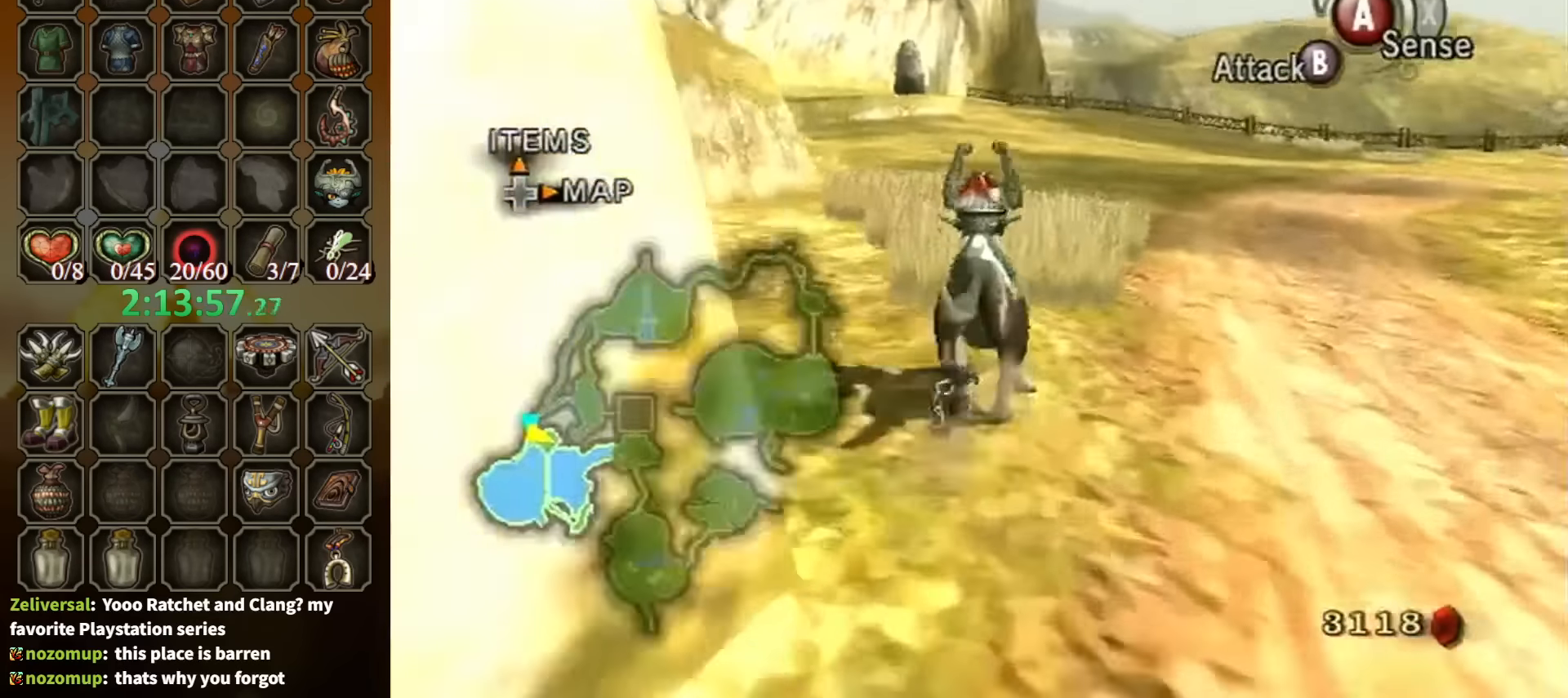
{"buttons": [], "left_stick": "up", "right_stick": "down-right", "events": []}